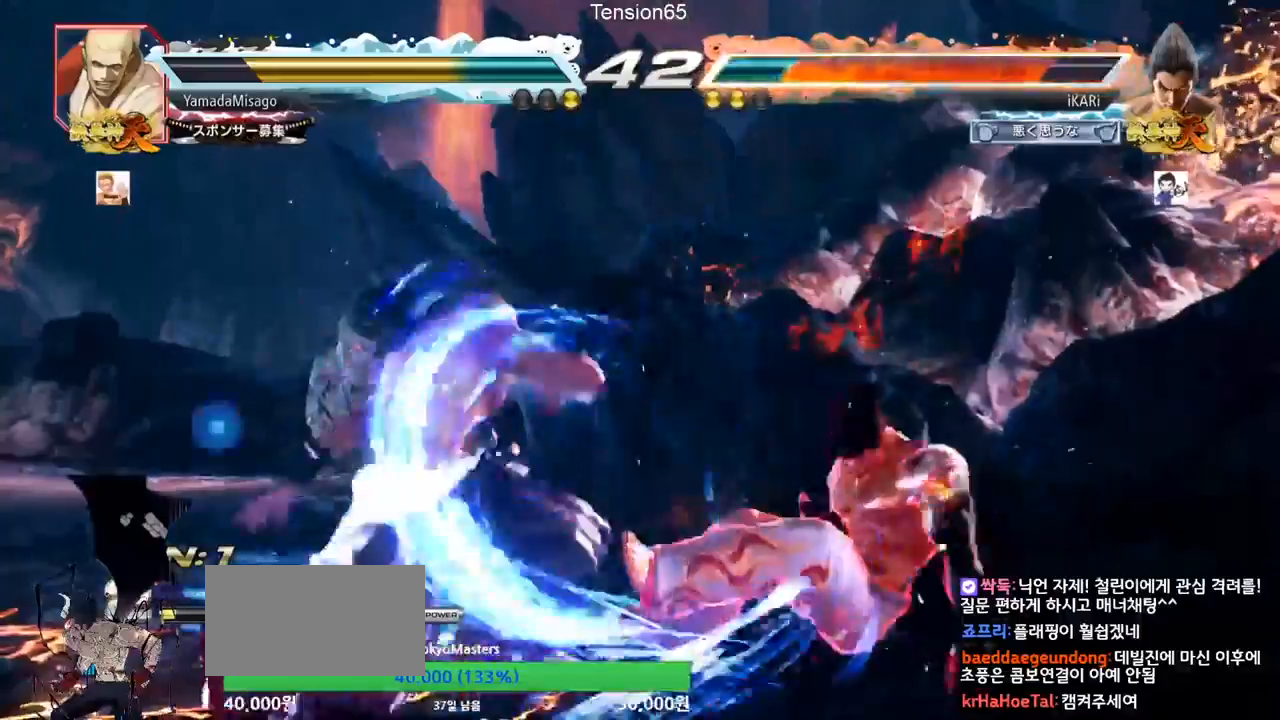
Gameplay with a controller (arcade stick); each line is a JSON object with the inputs held at the frame after it. "events" lists button and stick changes between this image and that frame as [ms after this image, input, new state], when the widget could be followed in between. Not read: L3 R3.
{"buttons": ["SQUARE"], "left_stick": "down"}
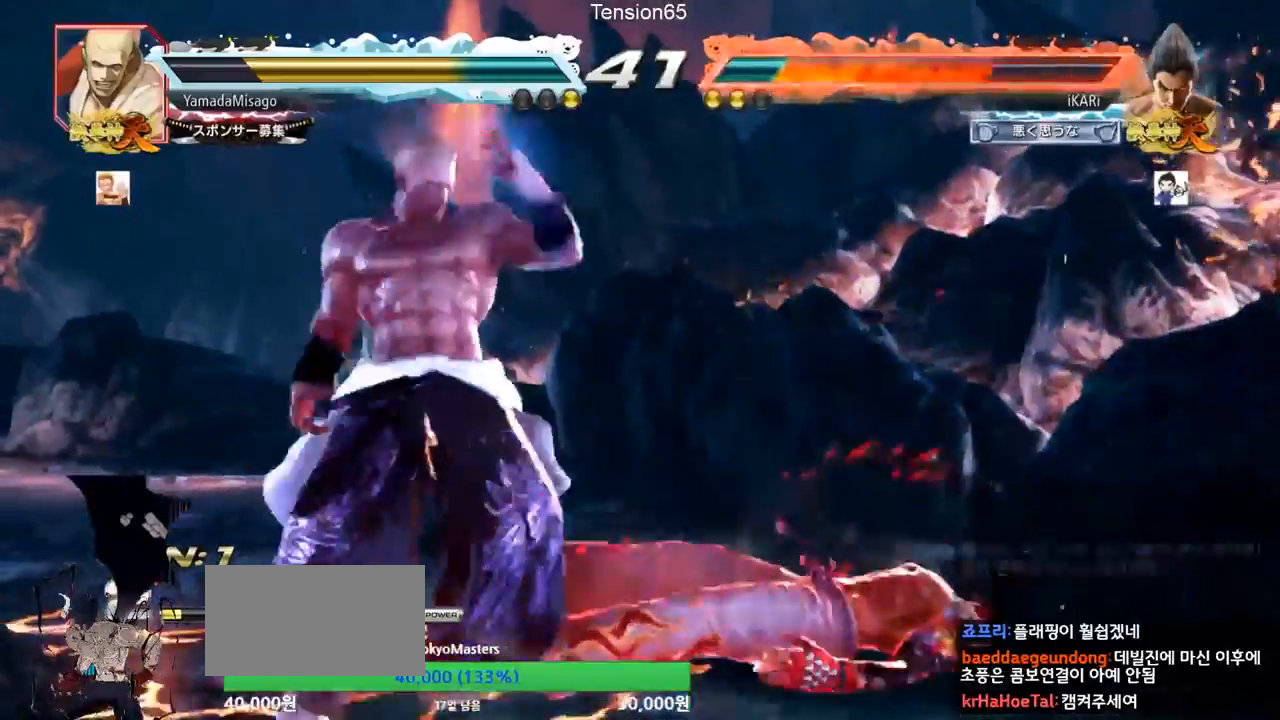
{"buttons": [], "left_stick": "down", "events": [[133, "SQUARE", "up"]]}
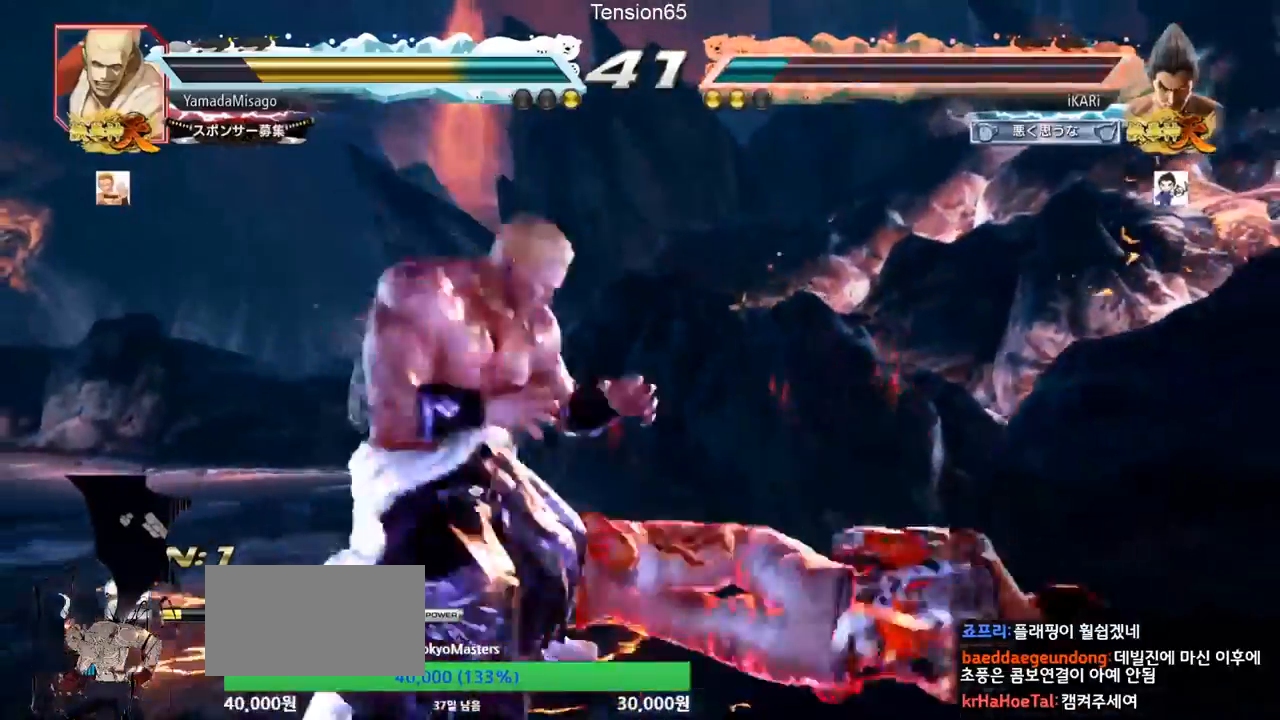
{"buttons": [], "left_stick": "center"}
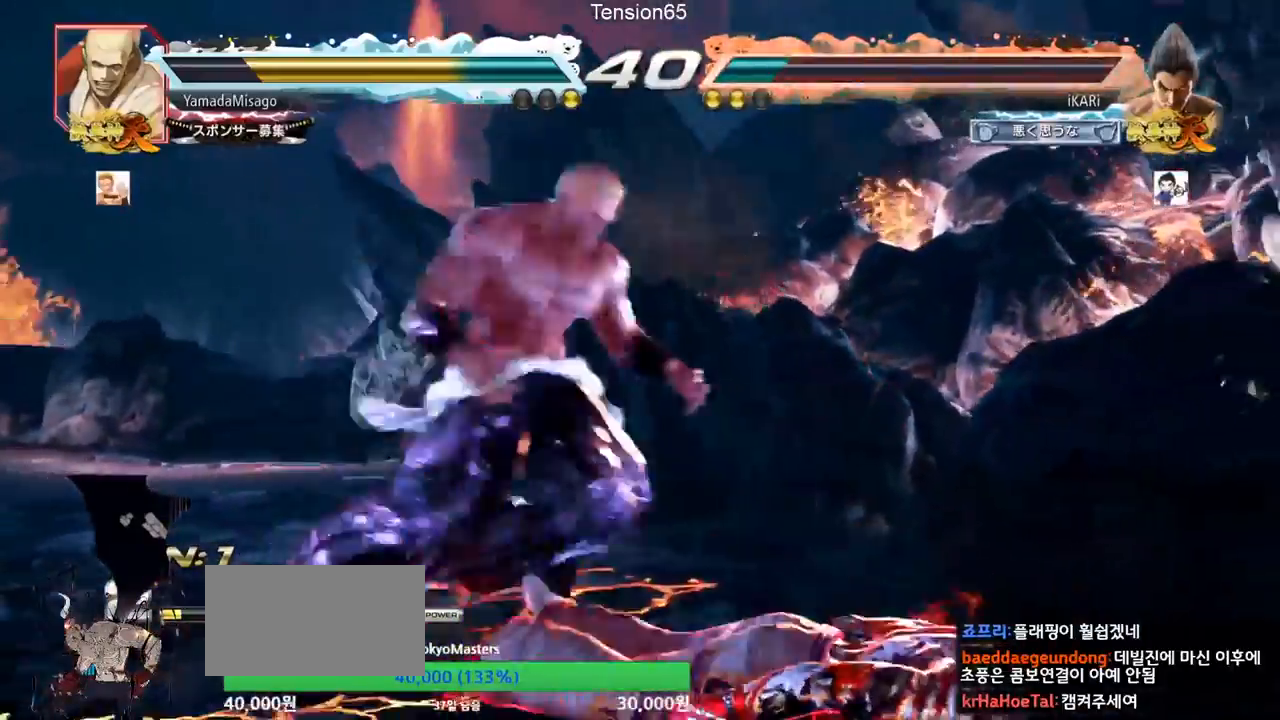
{"buttons": [], "left_stick": "center", "events": []}